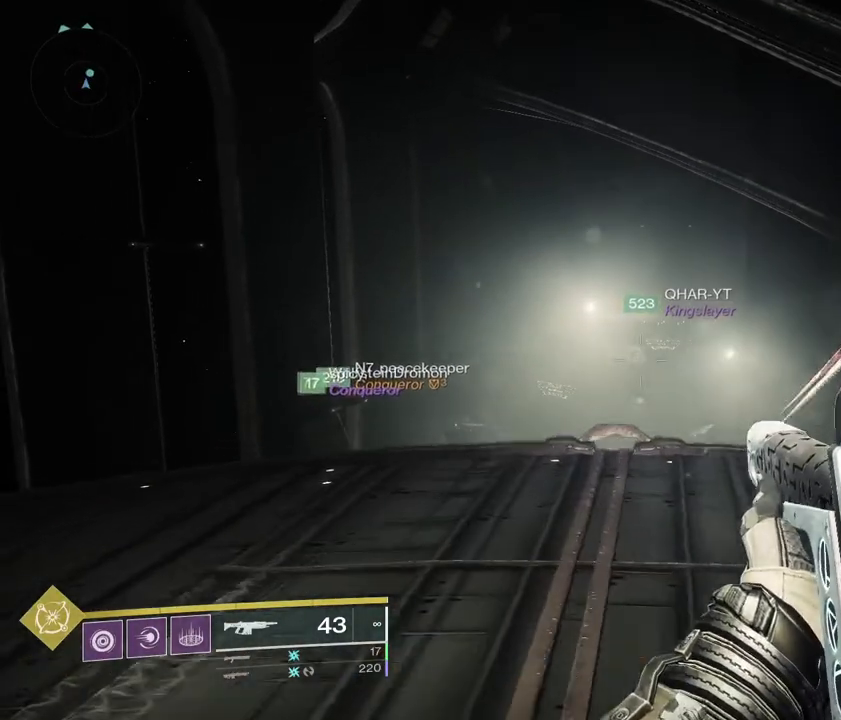
Gameplay with a controller (PlayStation layout); each line is a JSON object with the inputs held at the frame after it (dt_ms = milliseconds from this image to that frame). "events" lists button and stick changes between this image and that frame as [ms after this image, input, new state], when the widget could be followed in between. Not read: L3 R3 SELECT START.
{"dt_ms": 500, "buttons": [], "left_stick": "down-left", "right_stick": "center", "events": [[233, "left_stick", "left"], [433, "left_stick", "down-left"]]}
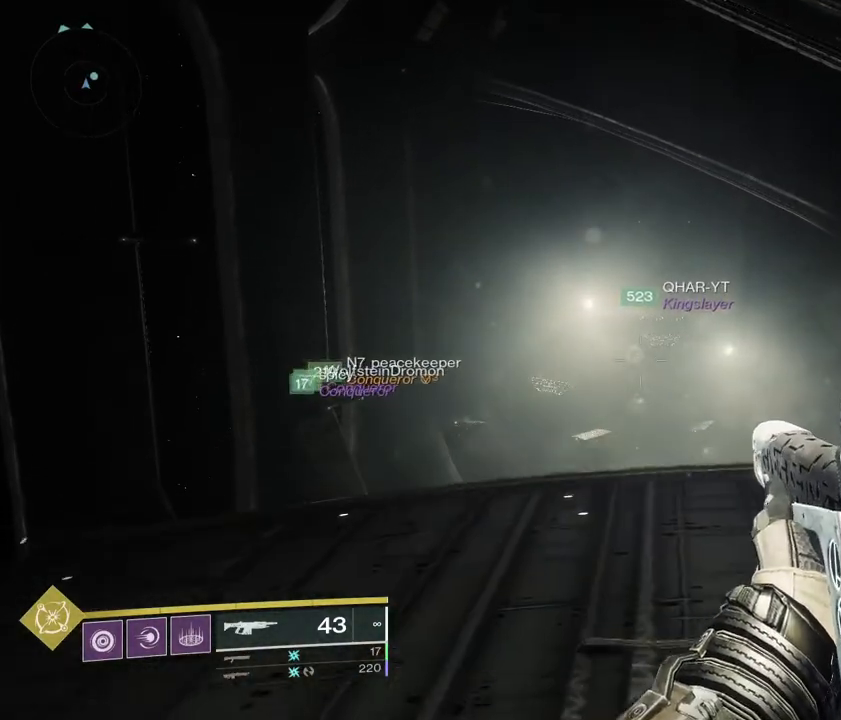
{"dt_ms": 500, "buttons": [], "left_stick": "right", "right_stick": "center", "events": [[183, "left_stick", "down"], [333, "left_stick", "right"]]}
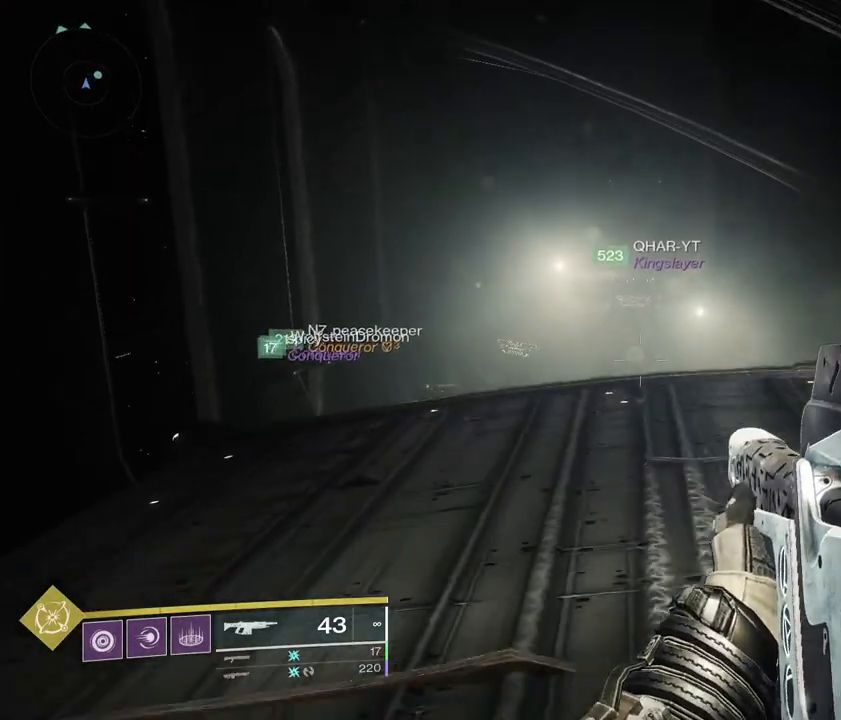
{"dt_ms": 500, "buttons": [], "left_stick": "up", "right_stick": "center", "events": [[283, "L2", "down"], [350, "L2", "up"], [433, "left_stick", "up"]]}
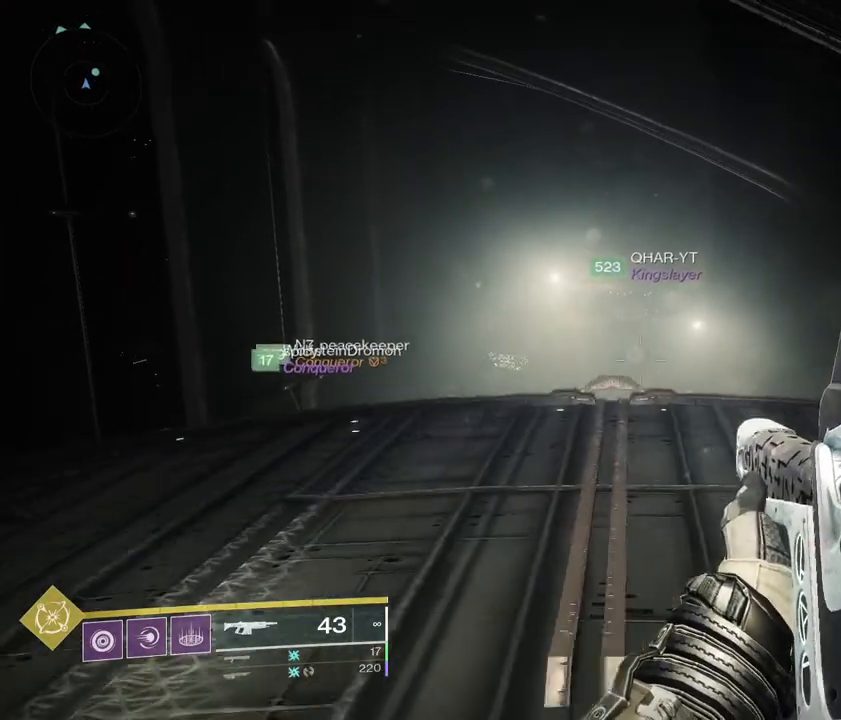
{"dt_ms": 500, "buttons": [], "left_stick": "up", "right_stick": "center", "events": [[50, "left_stick", "up-left"], [300, "left_stick", "up"]]}
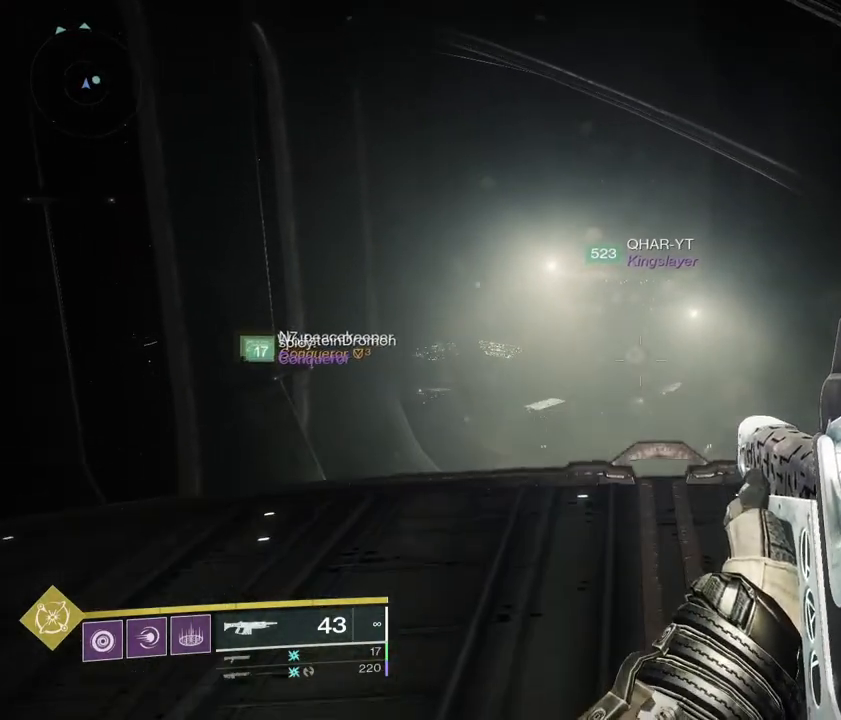
{"dt_ms": 500, "buttons": [], "left_stick": "left", "right_stick": "center", "events": [[17, "left_stick", "right"], [100, "left_stick", "down"], [417, "left_stick", "left"]]}
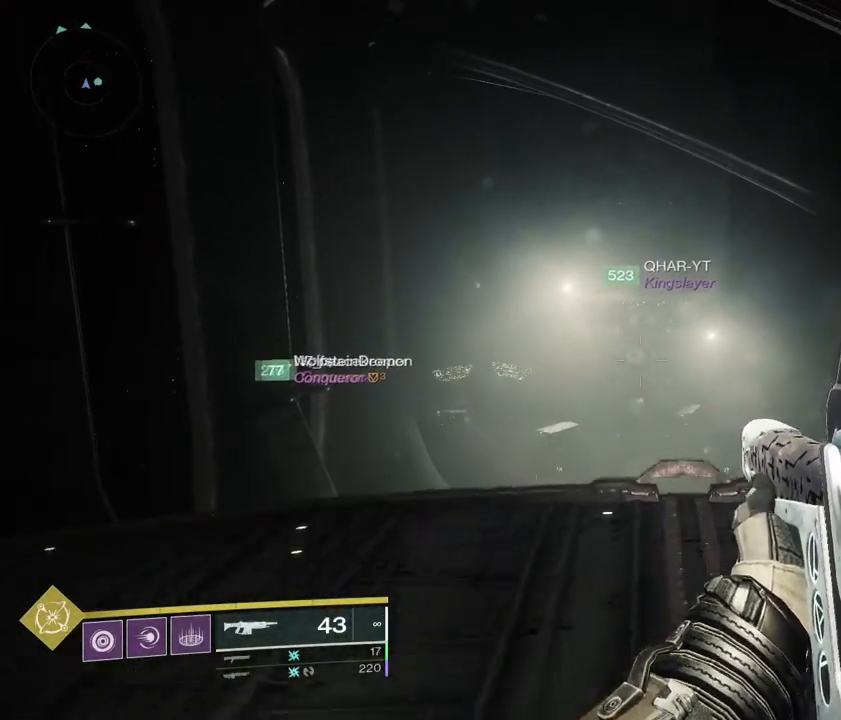
{"dt_ms": 500, "buttons": [], "left_stick": "down", "right_stick": "center", "events": [[67, "left_stick", "up"], [217, "left_stick", "right"], [317, "left_stick", "down-right"], [483, "left_stick", "down"]]}
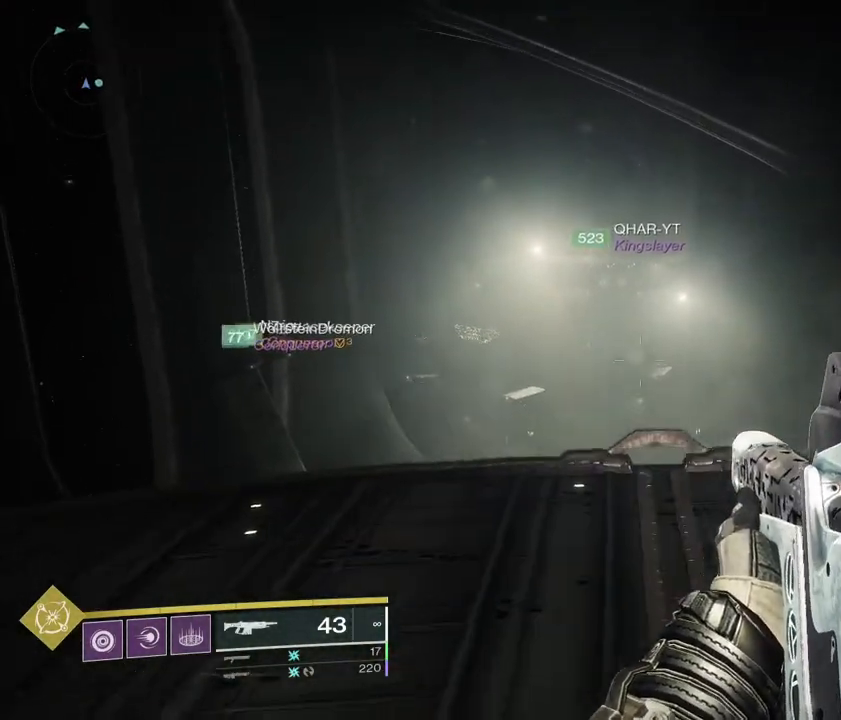
{"dt_ms": 500, "buttons": [], "left_stick": "down", "right_stick": "center", "events": []}
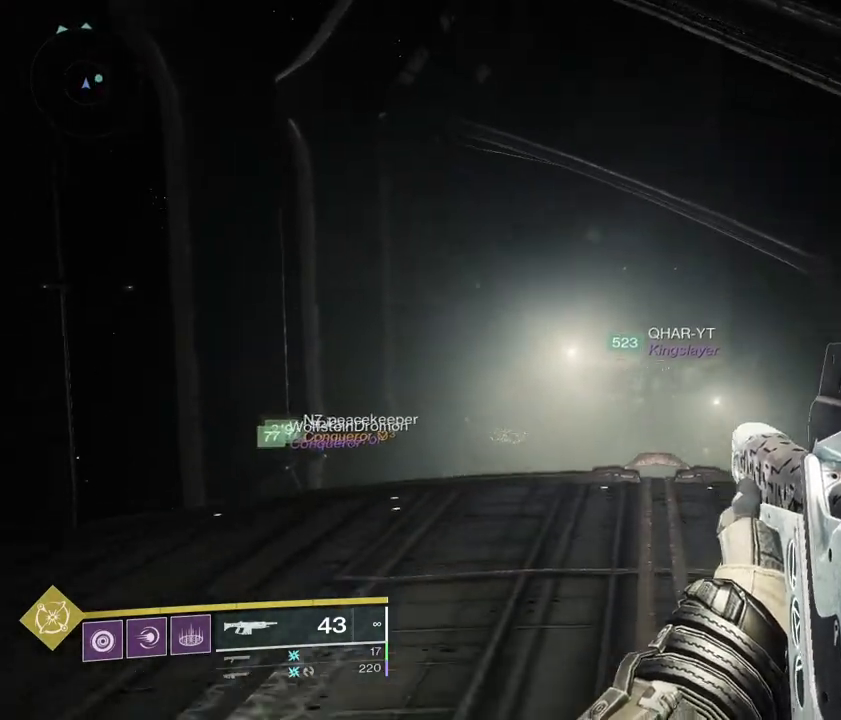
{"dt_ms": 1000, "buttons": ["R2"], "left_stick": "center", "right_stick": "center"}
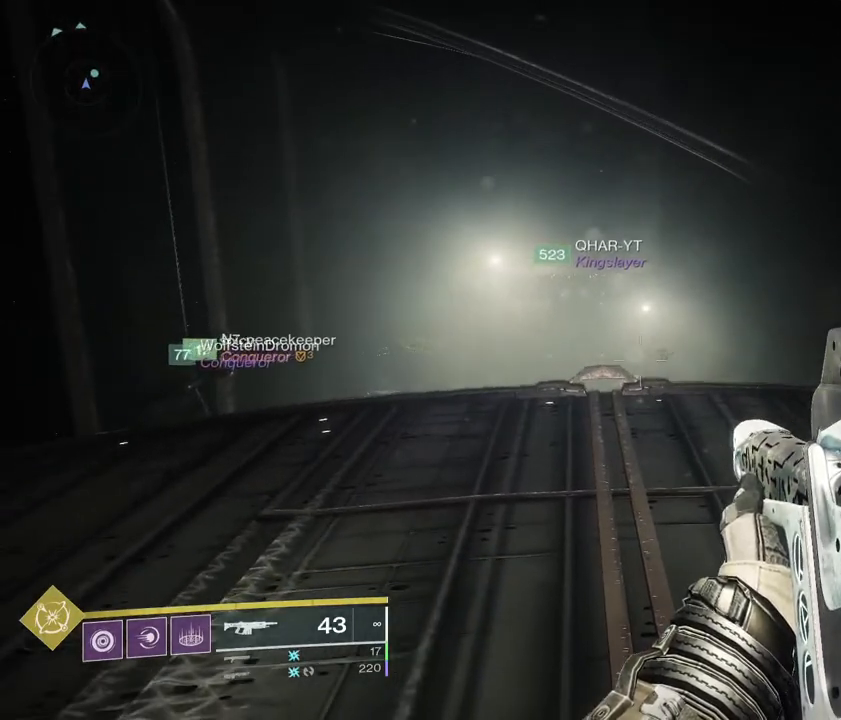
{"dt_ms": 1000, "buttons": ["L2"], "left_stick": "up", "right_stick": "up"}
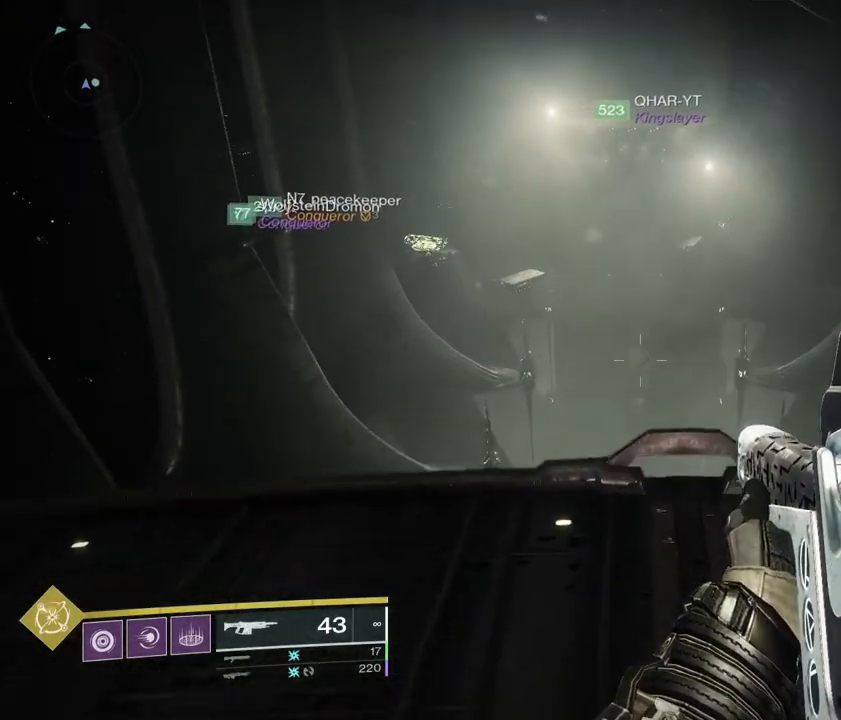
{"dt_ms": 500, "buttons": [], "left_stick": "center", "right_stick": "center"}
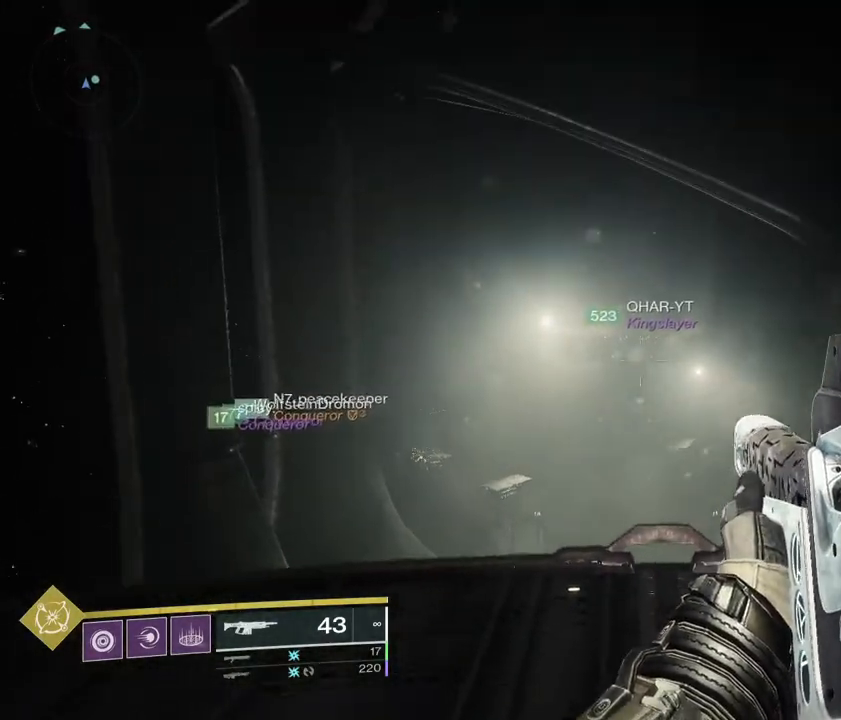
{"dt_ms": 1000, "buttons": [], "left_stick": "center", "right_stick": "center"}
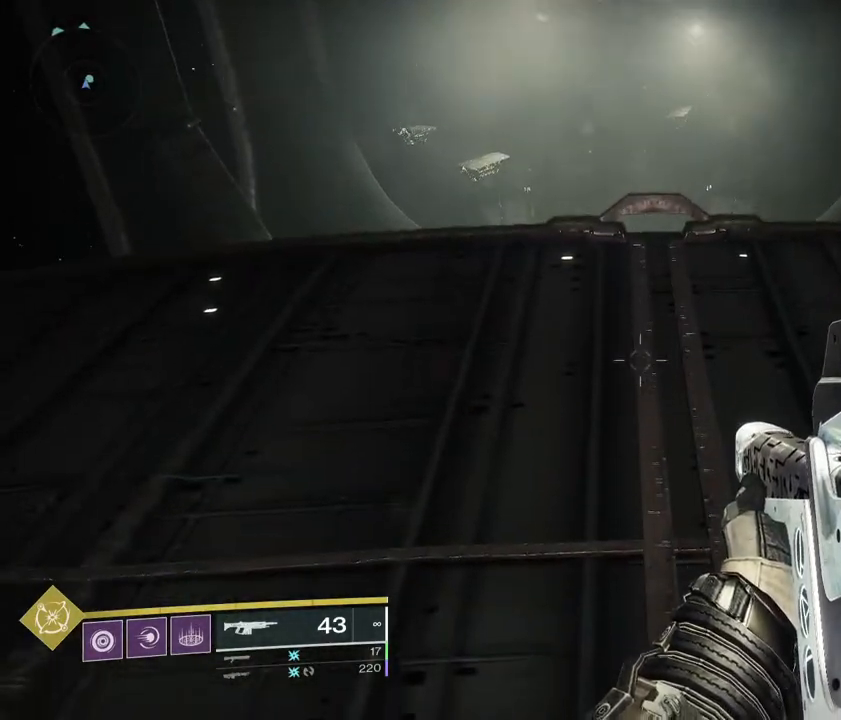
{"dt_ms": 500, "buttons": [], "left_stick": "center", "right_stick": "center", "events": [[67, "left_stick", "up"], [367, "left_stick", "center"]]}
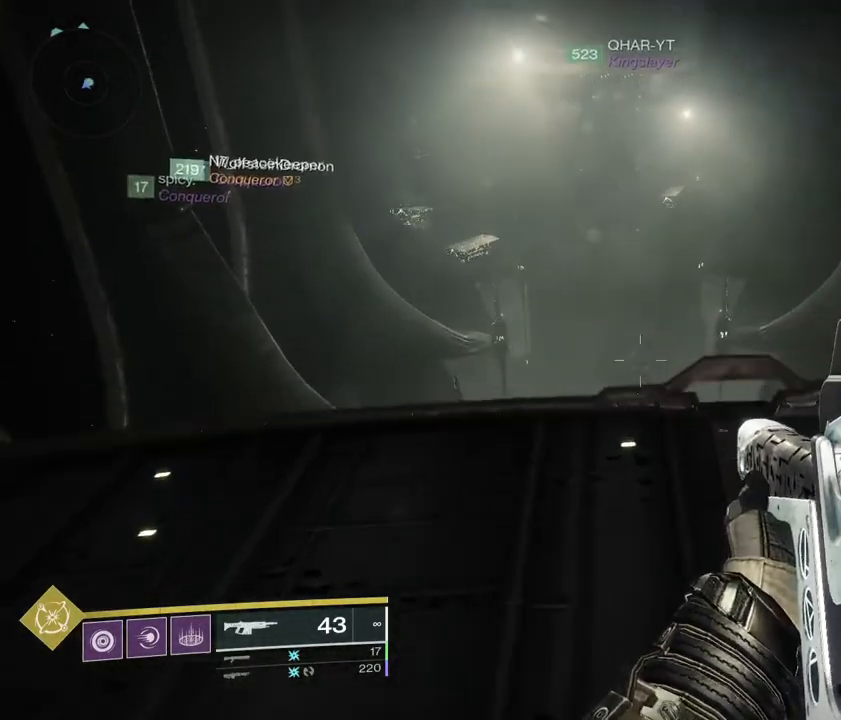
{"dt_ms": 500, "buttons": [], "left_stick": "center", "right_stick": "center", "events": [[33, "R2", "down"], [317, "R2", "up"]]}
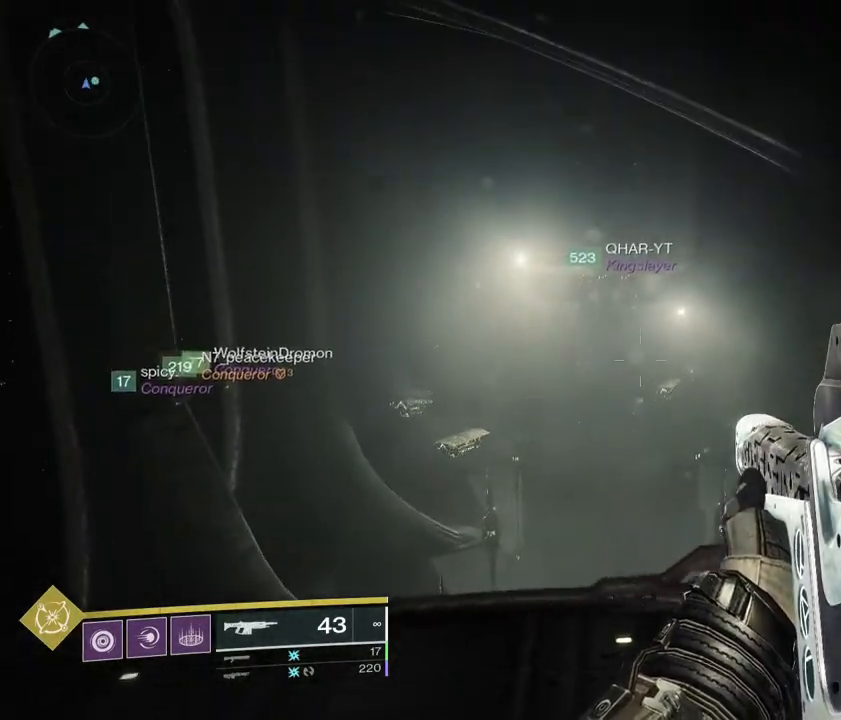
{"dt_ms": 500, "buttons": [], "left_stick": "center", "right_stick": "center", "events": [[183, "left_stick", "down"], [433, "L2", "down"], [450, "left_stick", "center"], [483, "L2", "up"]]}
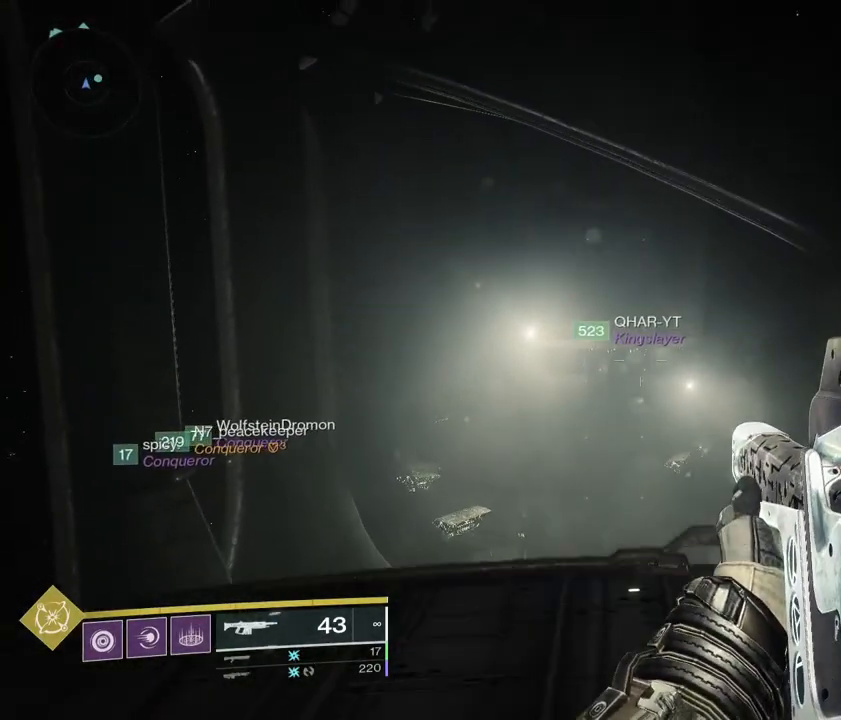
{"dt_ms": 500, "buttons": [], "left_stick": "down-left", "right_stick": "center", "events": [[50, "left_stick", "up"], [267, "left_stick", "up-left"], [500, "left_stick", "down-left"]]}
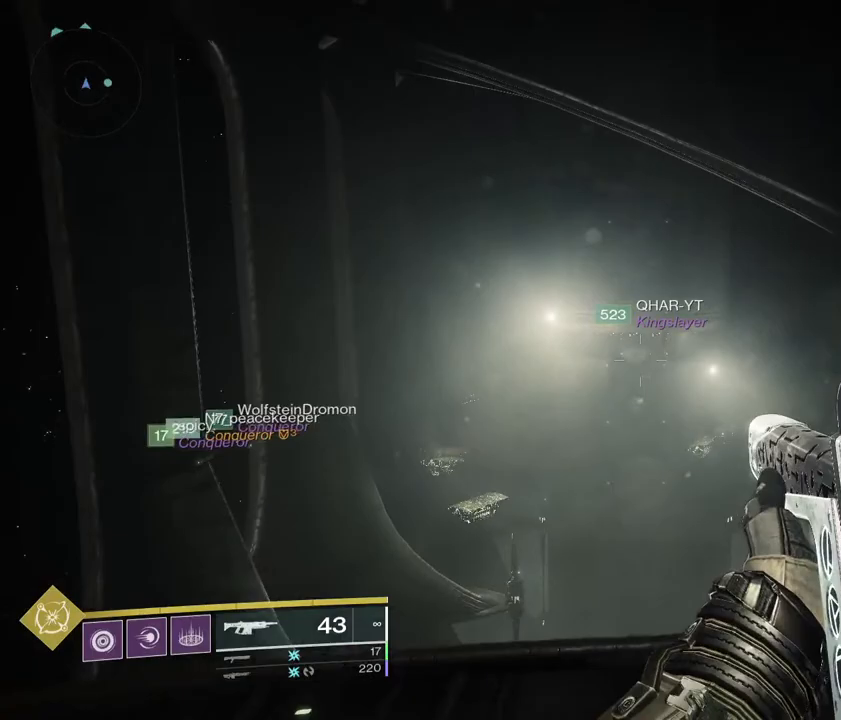
{"dt_ms": 500, "buttons": [], "left_stick": "down", "right_stick": "center", "events": [[17, "left_stick", "up-left"], [50, "left_stick", "right"], [217, "left_stick", "down-right"], [400, "left_stick", "down"]]}